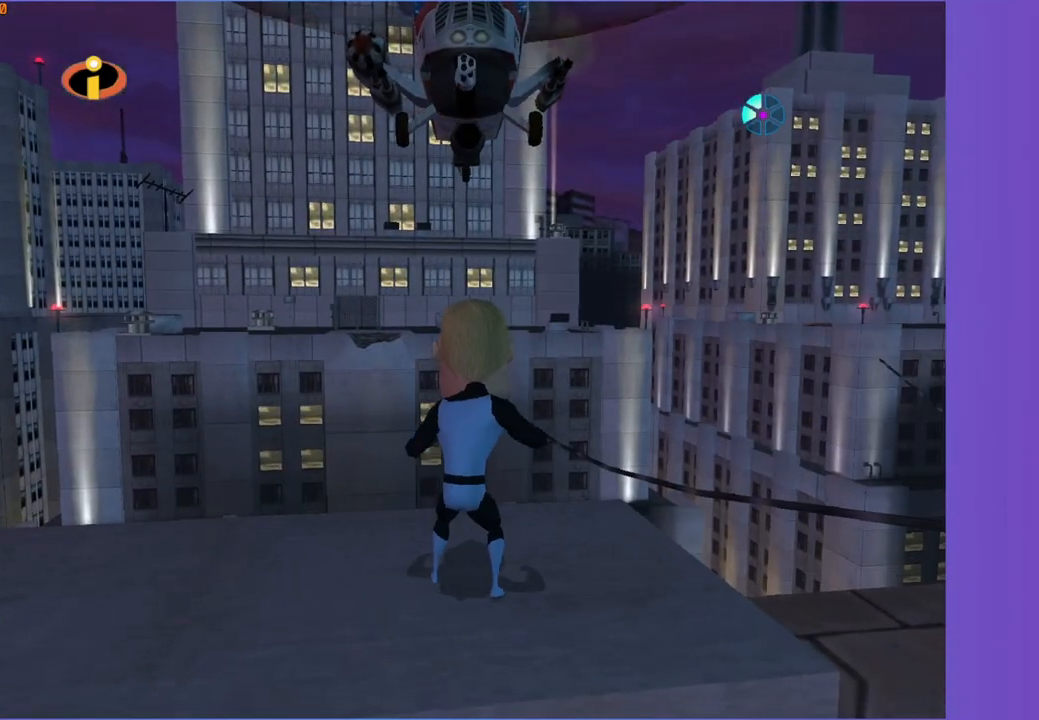
Gameplay with a controller (Xbox layout); each line is a JSON object with the inputs held at the frame after it. "events" lists button and stick changes between this image and that frame as [ms after this image, input, new state], when the widget could be followed in between.
{"buttons": [], "left_stick": "center", "right_stick": "center", "events": [[200, "left_stick", "down"], [350, "left_stick", "center"]]}
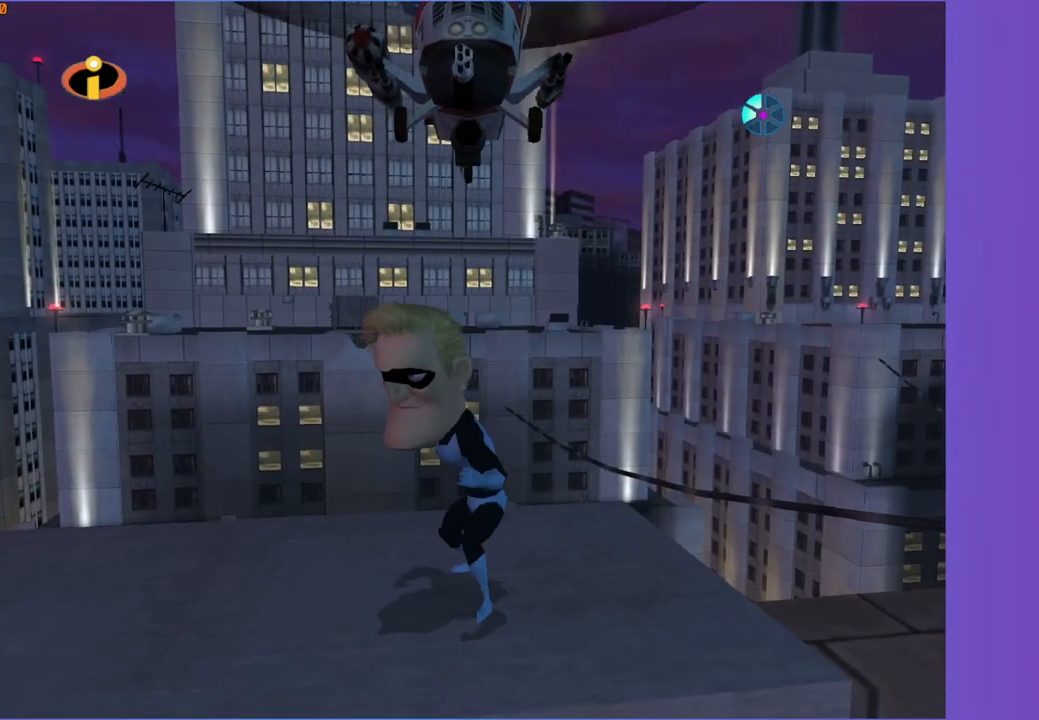
{"buttons": ["R1"], "left_stick": "center", "right_stick": "center", "events": [[483, "R1", "down"]]}
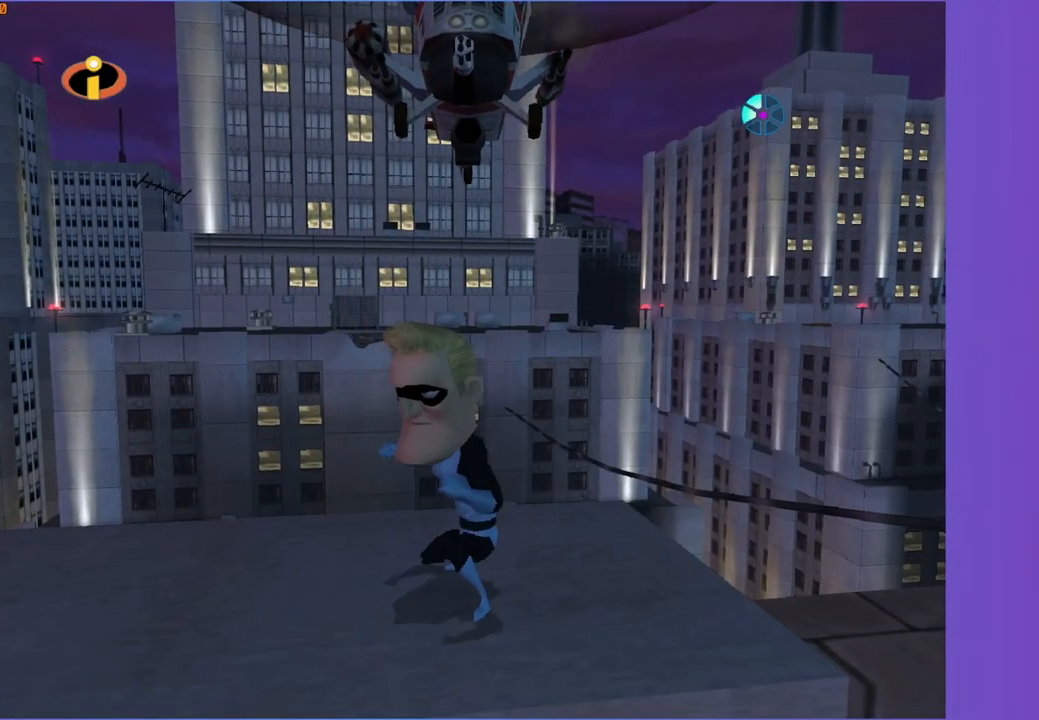
{"buttons": ["R1"], "left_stick": "right", "right_stick": "center", "events": [[283, "left_stick", "right"]]}
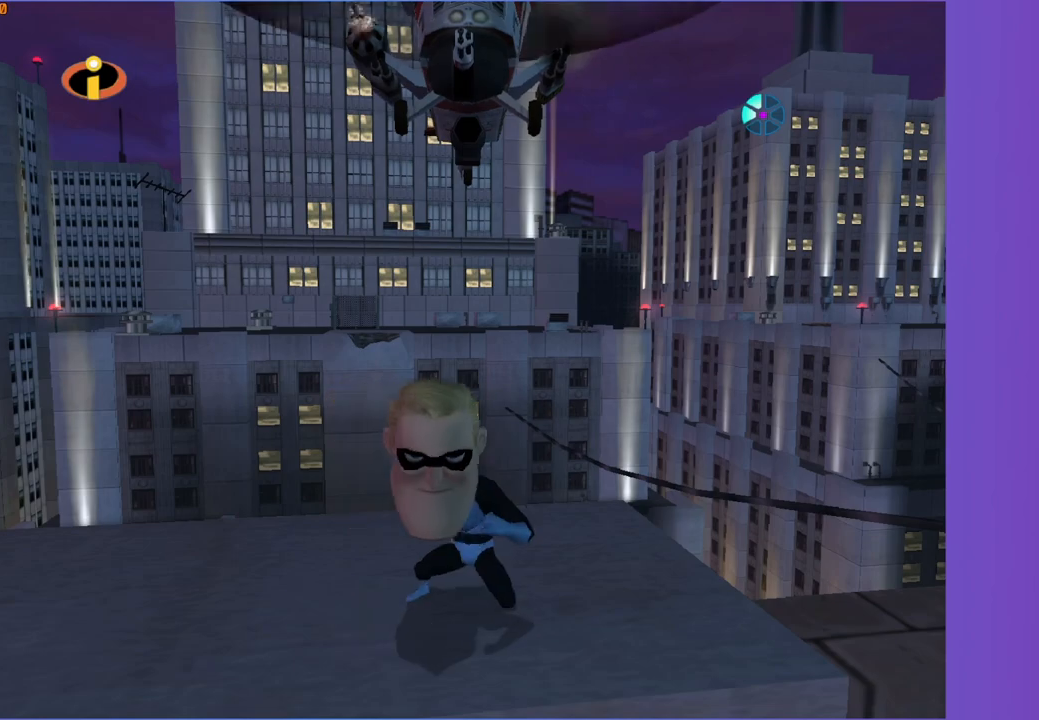
{"buttons": ["R1"], "left_stick": "center", "right_stick": "center", "events": [[83, "left_stick", "center"]]}
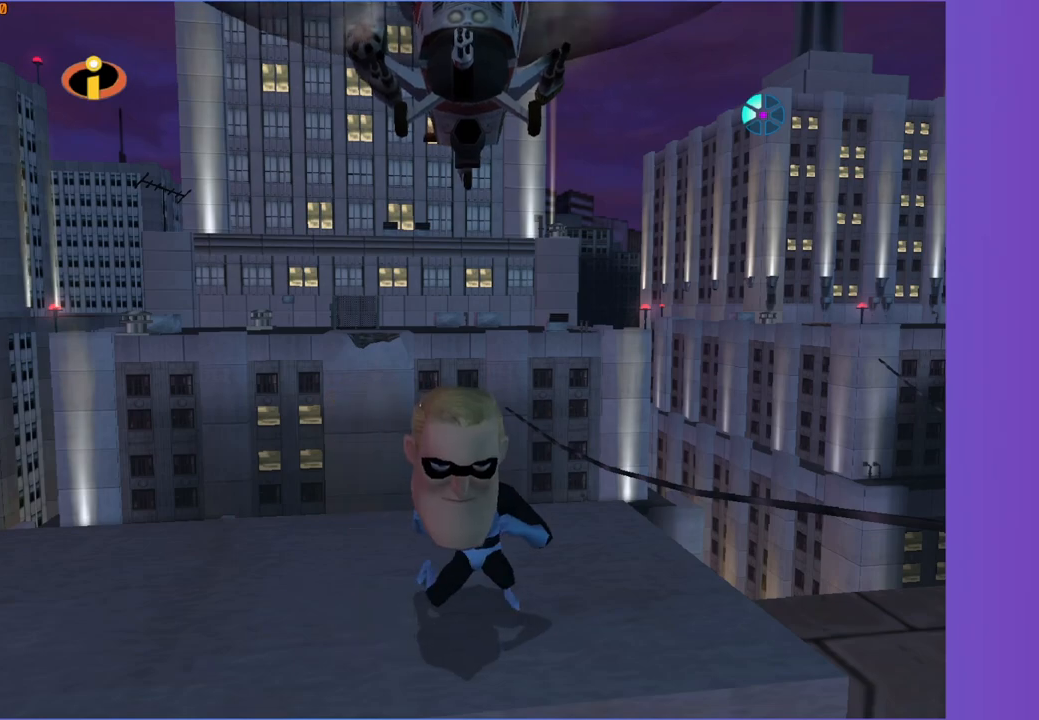
{"buttons": ["R1"], "left_stick": "left", "right_stick": "center", "events": [[367, "left_stick", "left"]]}
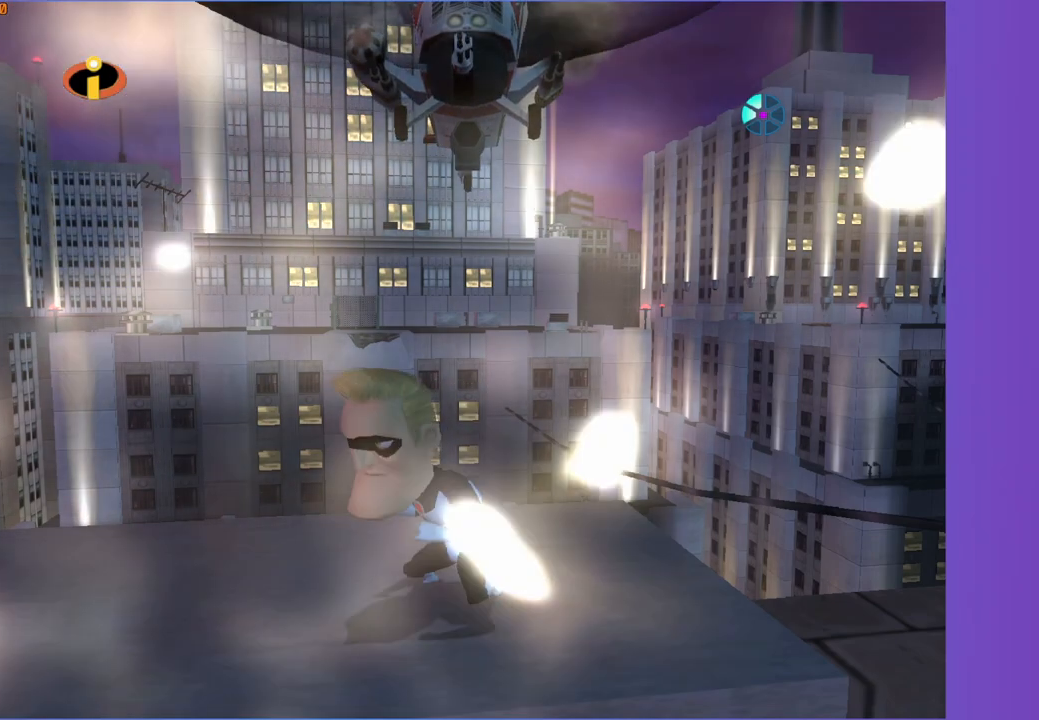
{"buttons": ["R1"], "left_stick": "left", "right_stick": "center", "events": [[33, "left_stick", "right"], [217, "left_stick", "center"], [400, "left_stick", "left"]]}
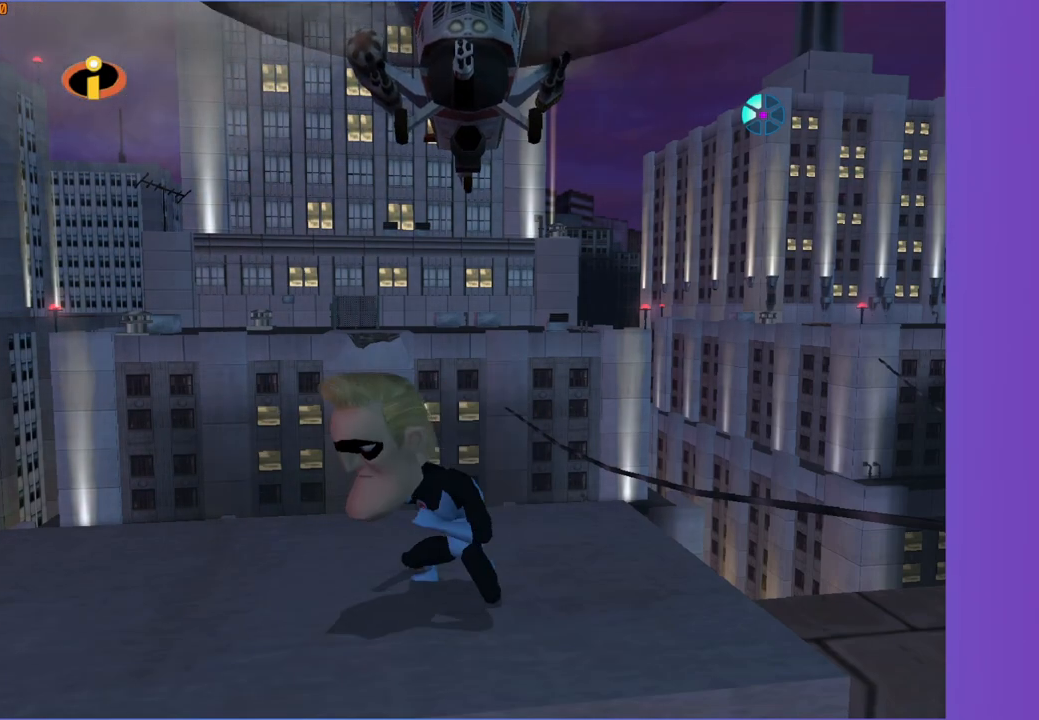
{"buttons": ["R1"], "left_stick": "center", "right_stick": "center", "events": [[67, "left_stick", "right"], [267, "left_stick", "center"]]}
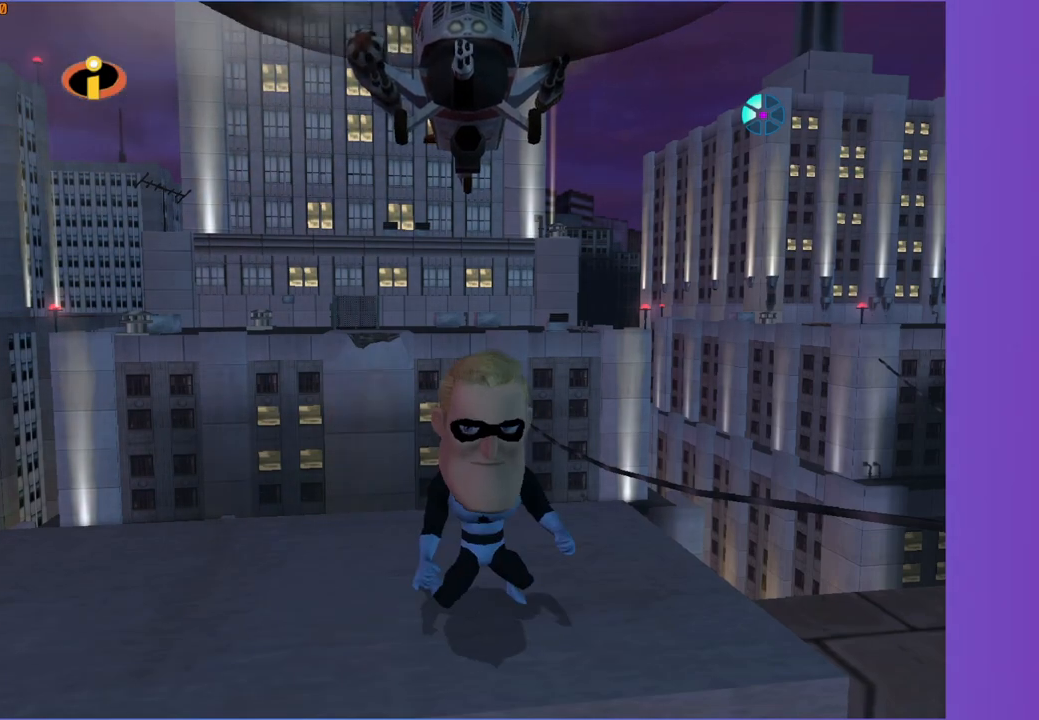
{"buttons": ["R1"], "left_stick": "right", "right_stick": "center", "events": [[317, "left_stick", "left"], [483, "left_stick", "right"]]}
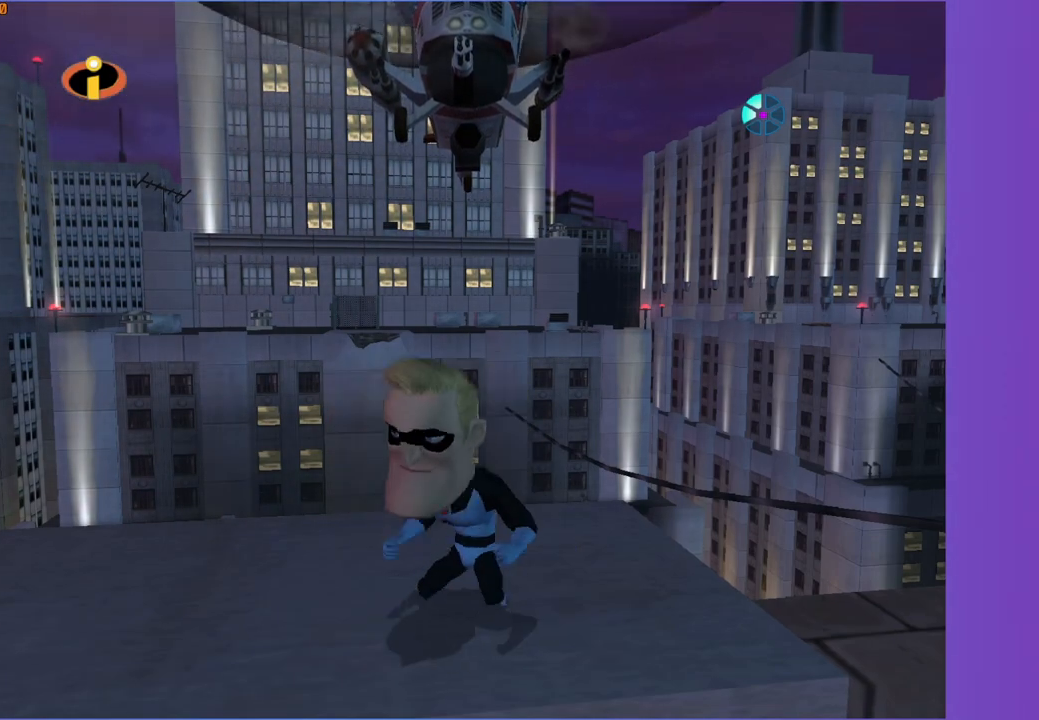
{"buttons": ["R1"], "left_stick": "left", "right_stick": "center", "events": [[217, "left_stick", "center"], [333, "left_stick", "left"]]}
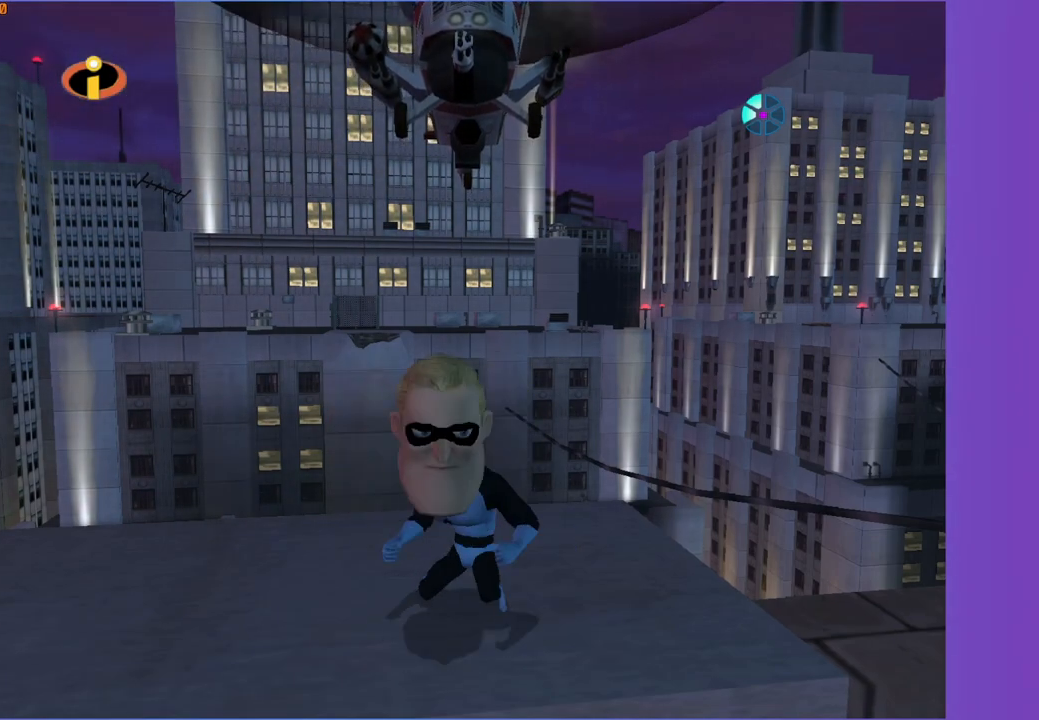
{"buttons": ["R1"], "left_stick": "center", "right_stick": "center", "events": [[33, "left_stick", "right"], [283, "left_stick", "center"]]}
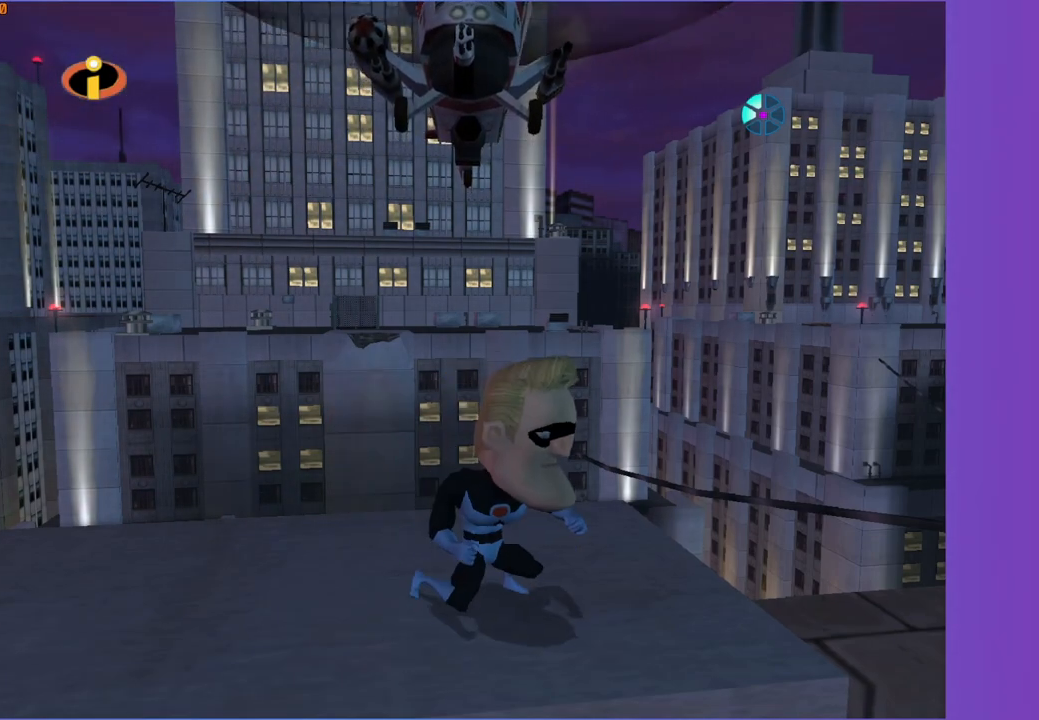
{"buttons": ["R1"], "left_stick": "right", "right_stick": "center", "events": [[233, "left_stick", "left"], [500, "left_stick", "right"]]}
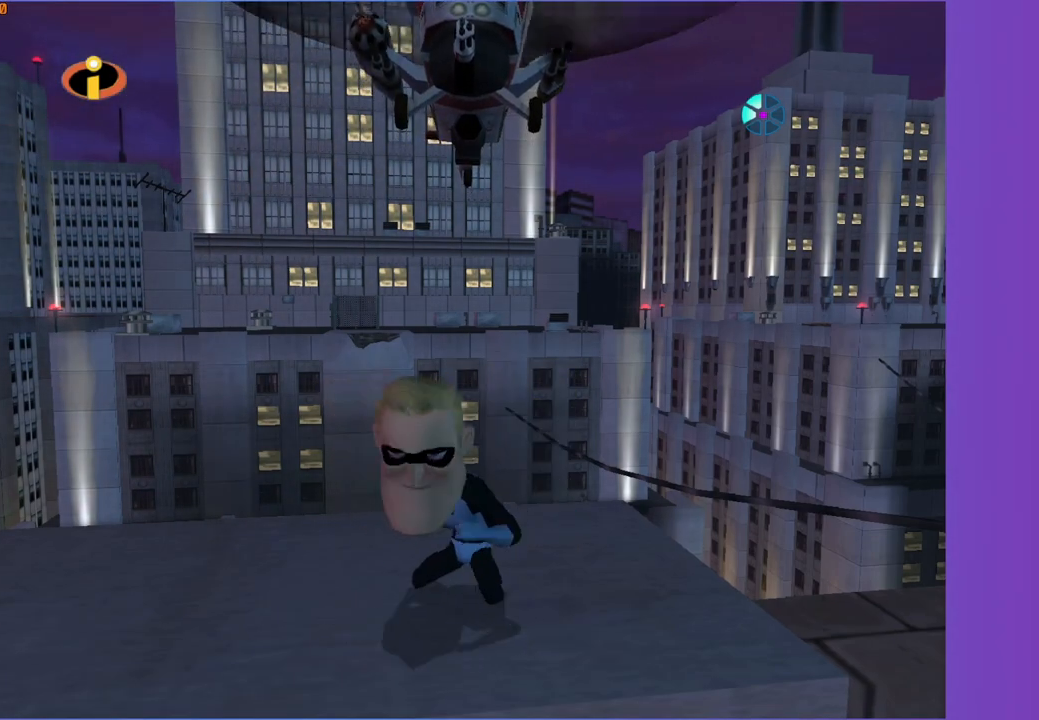
{"buttons": ["R1"], "left_stick": "center", "right_stick": "center", "events": [[267, "left_stick", "left"], [500, "left_stick", "center"]]}
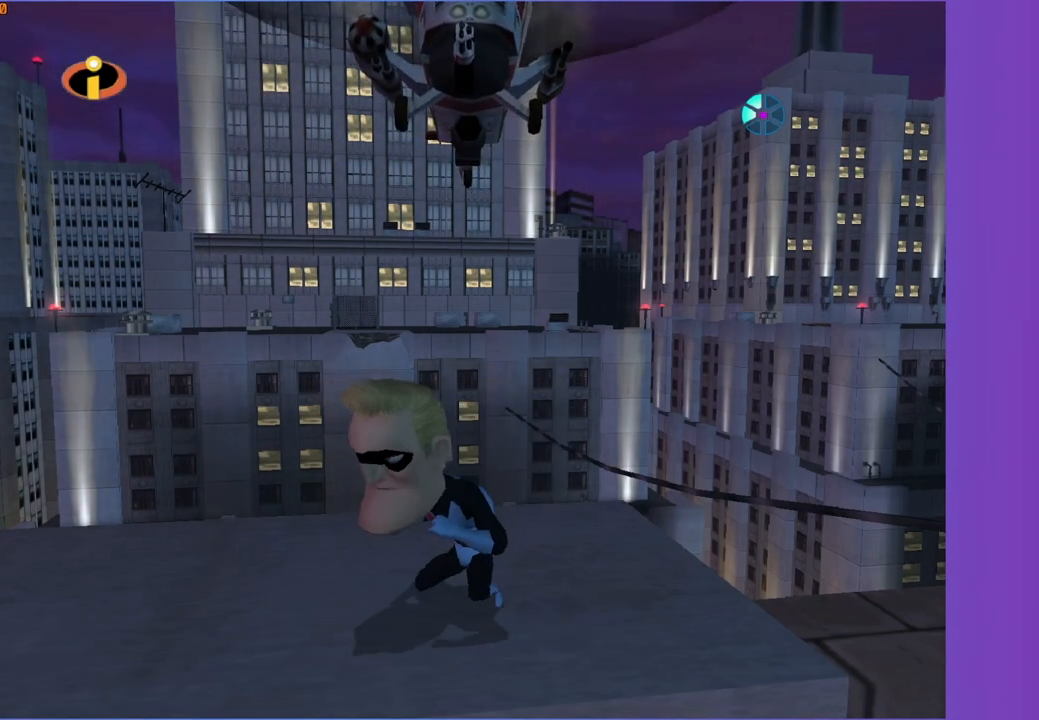
{"buttons": ["R1"], "left_stick": "left", "right_stick": "center", "events": [[67, "left_stick", "right"], [350, "left_stick", "left"]]}
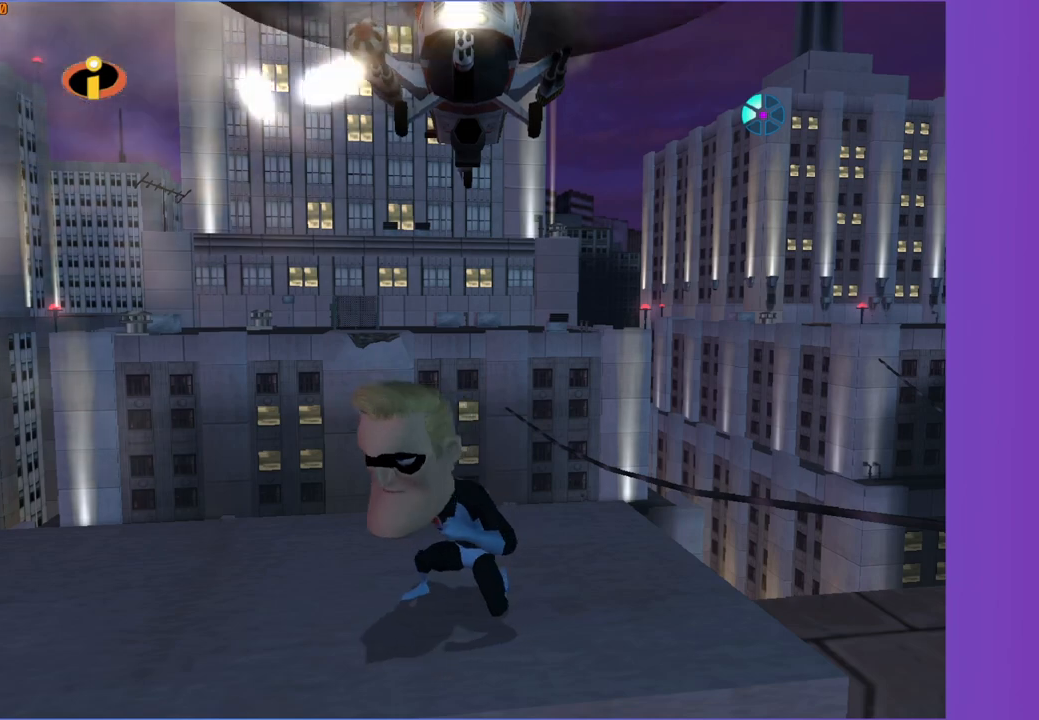
{"buttons": ["R1"], "left_stick": "center", "right_stick": "center", "events": [[100, "left_stick", "right"], [233, "left_stick", "center"]]}
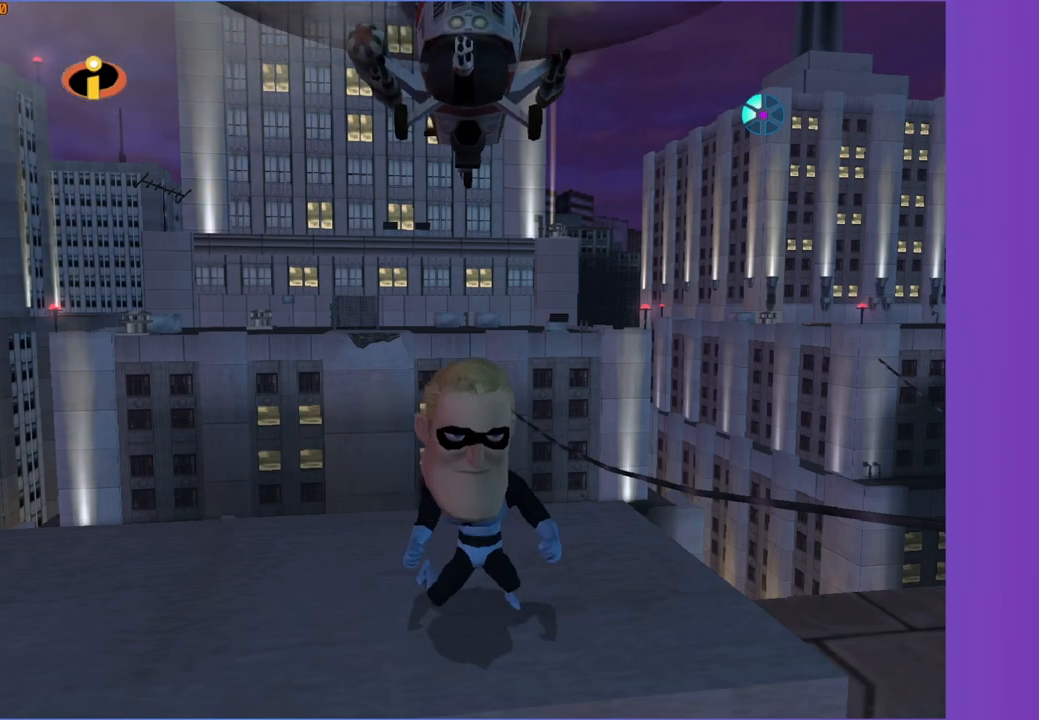
{"buttons": ["R1"], "left_stick": "center", "right_stick": "center", "events": [[17, "left_stick", "left"], [133, "left_stick", "right"], [283, "left_stick", "left"], [417, "left_stick", "center"]]}
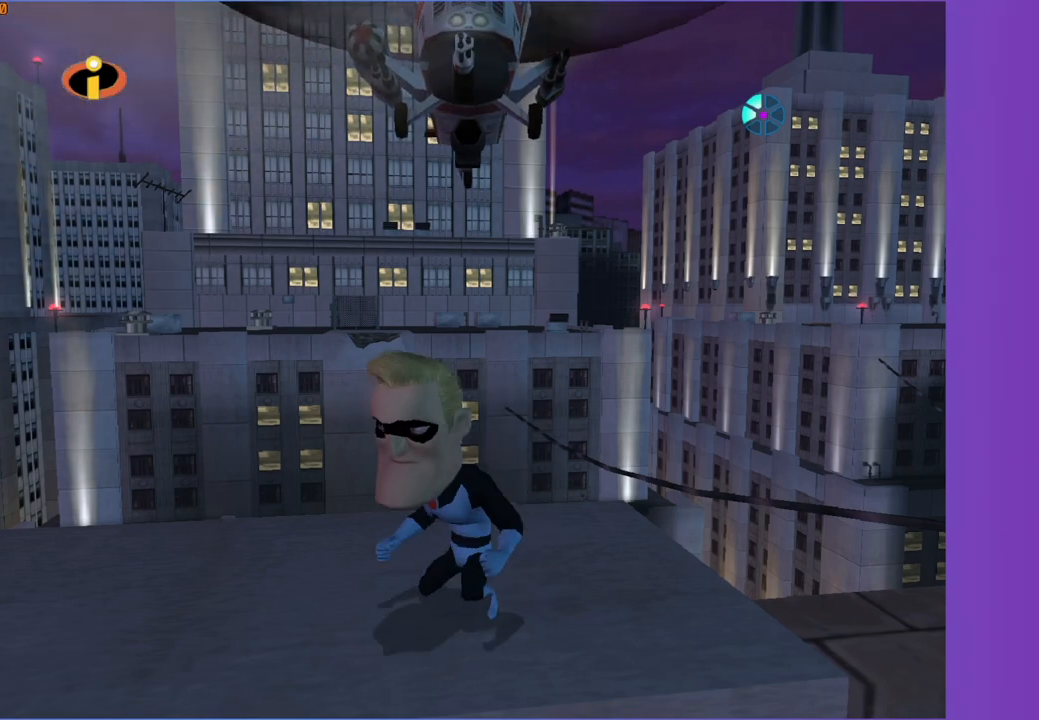
{"buttons": ["R1"], "left_stick": "center", "right_stick": "center", "events": []}
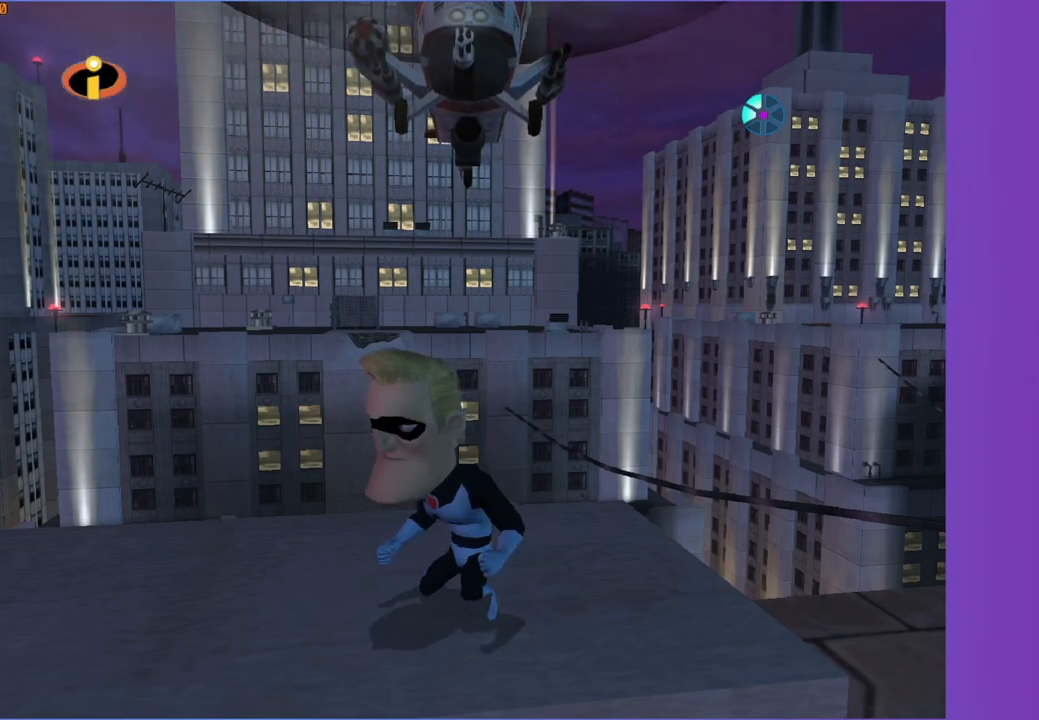
{"buttons": ["R1"], "left_stick": "center", "right_stick": "center", "events": [[250, "left_stick", "right"], [450, "left_stick", "center"]]}
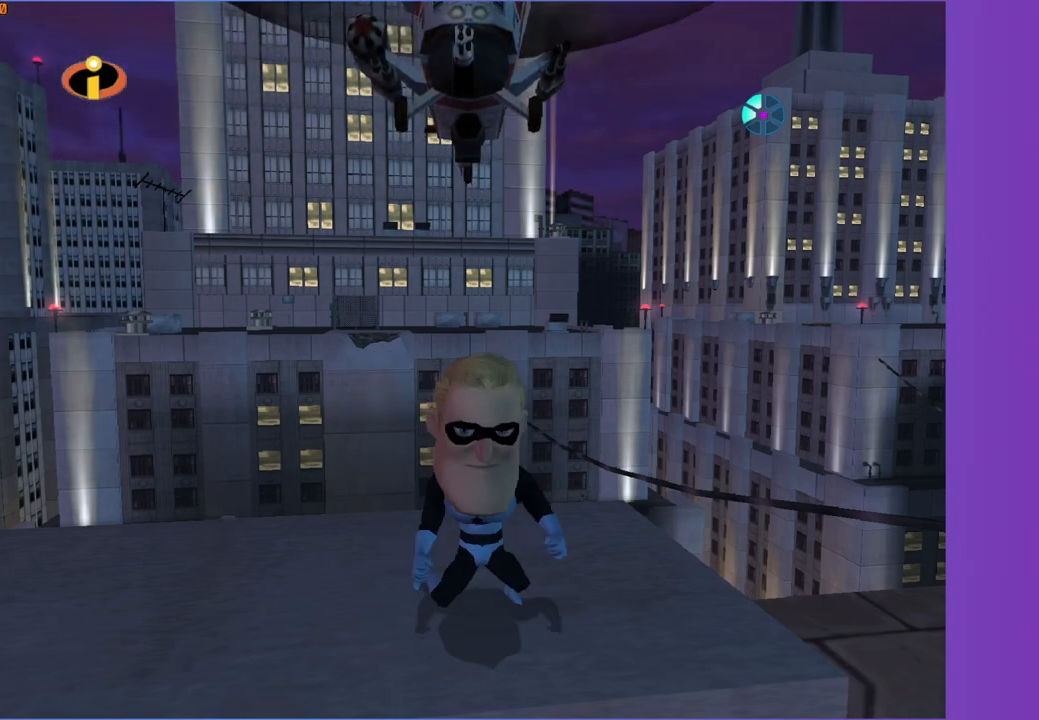
{"buttons": ["R1"], "left_stick": "center", "right_stick": "center", "events": [[167, "left_stick", "left"], [300, "left_stick", "right"], [433, "left_stick", "center"]]}
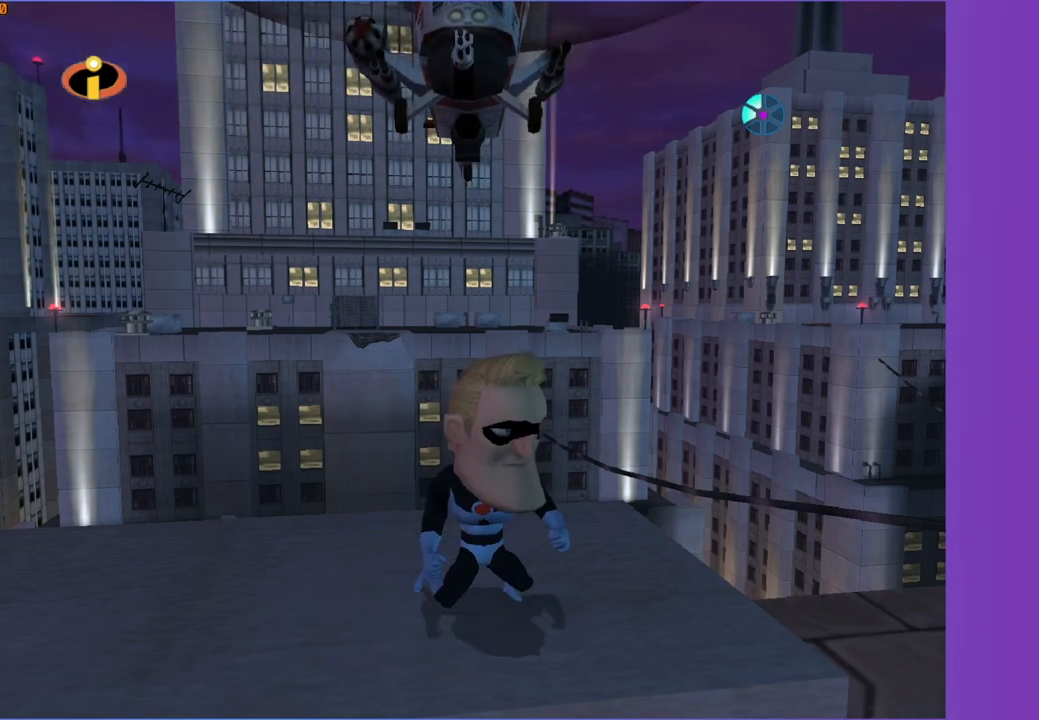
{"buttons": ["R1"], "left_stick": "center", "right_stick": "center", "events": []}
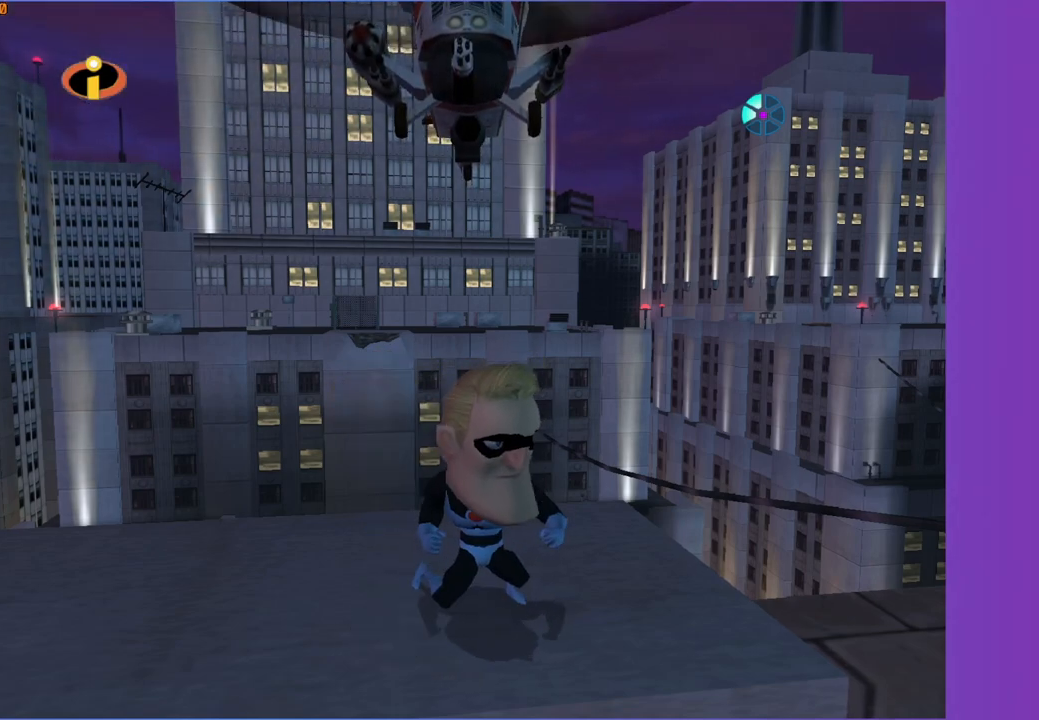
{"buttons": ["R1"], "left_stick": "center", "right_stick": "center", "events": [[150, "left_stick", "left"], [283, "left_stick", "center"]]}
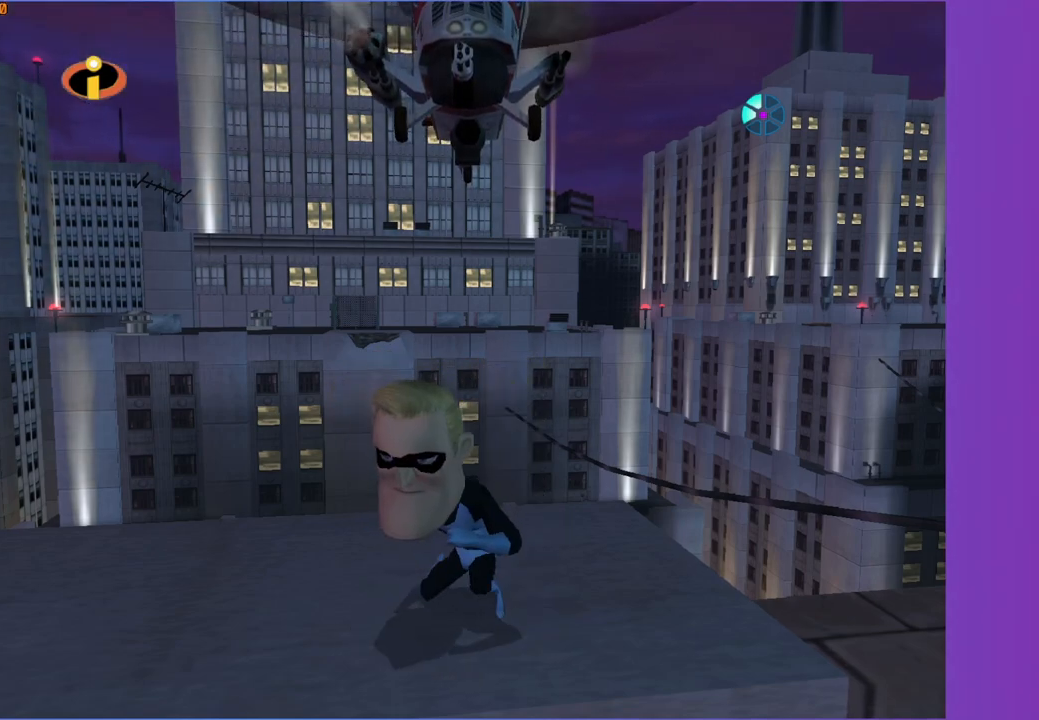
{"buttons": ["R1"], "left_stick": "center", "right_stick": "center", "events": [[83, "left_stick", "right"], [250, "left_stick", "left"], [417, "left_stick", "center"]]}
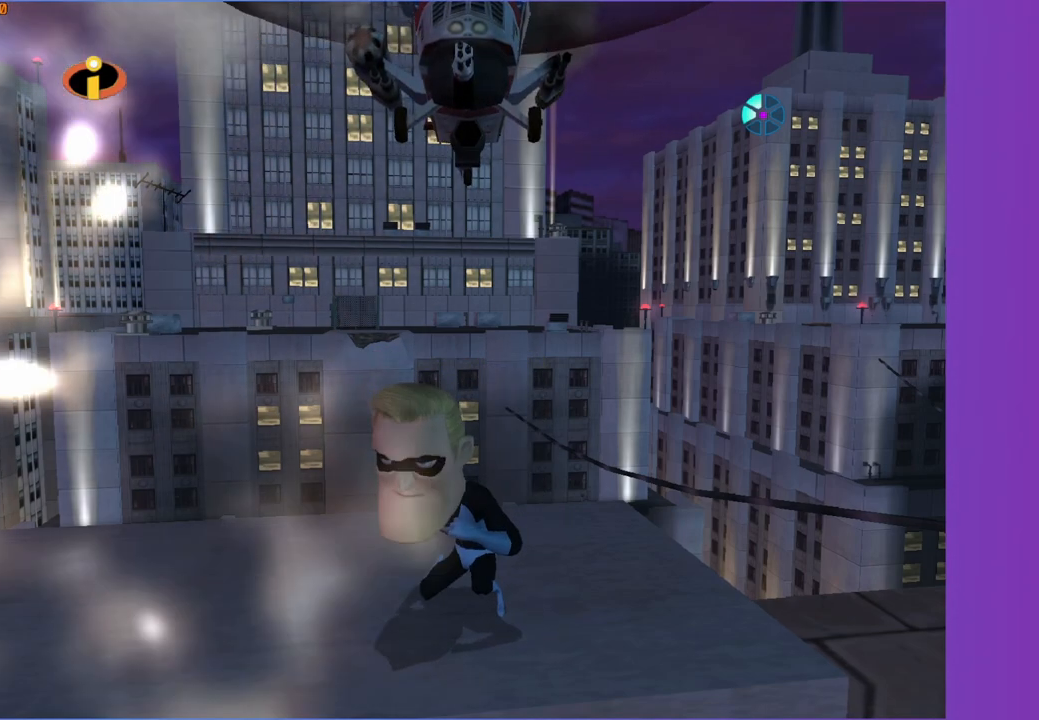
{"buttons": ["R1"], "left_stick": "center", "right_stick": "center", "events": []}
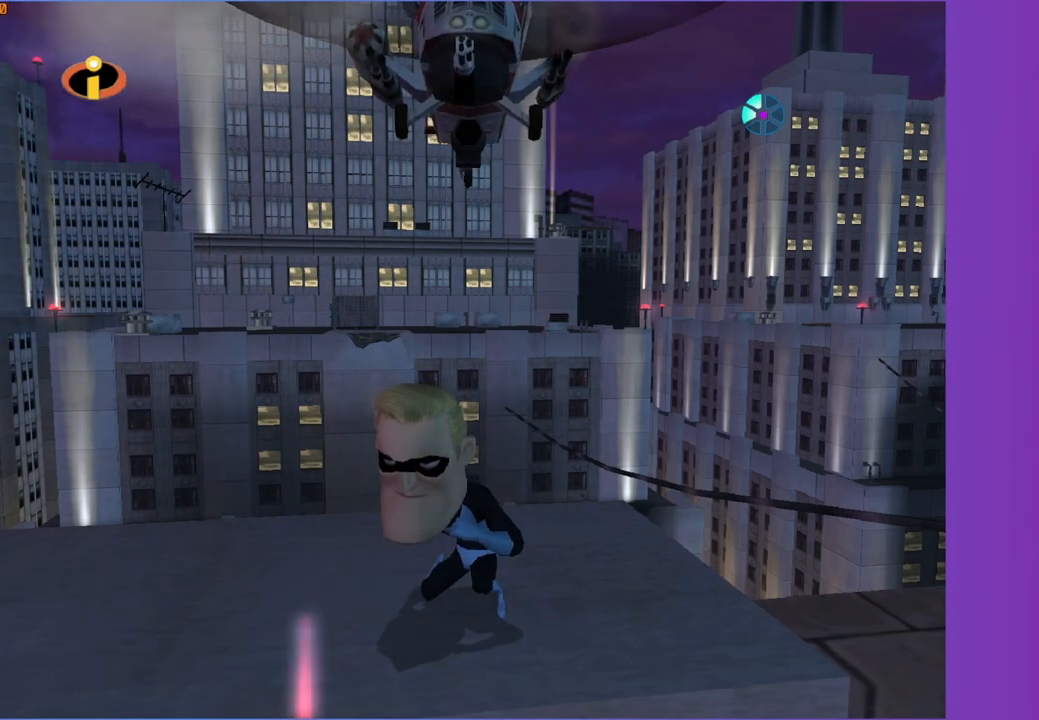
{"buttons": ["R1"], "left_stick": "center", "right_stick": "center", "events": [[250, "left_stick", "right"], [417, "left_stick", "center"]]}
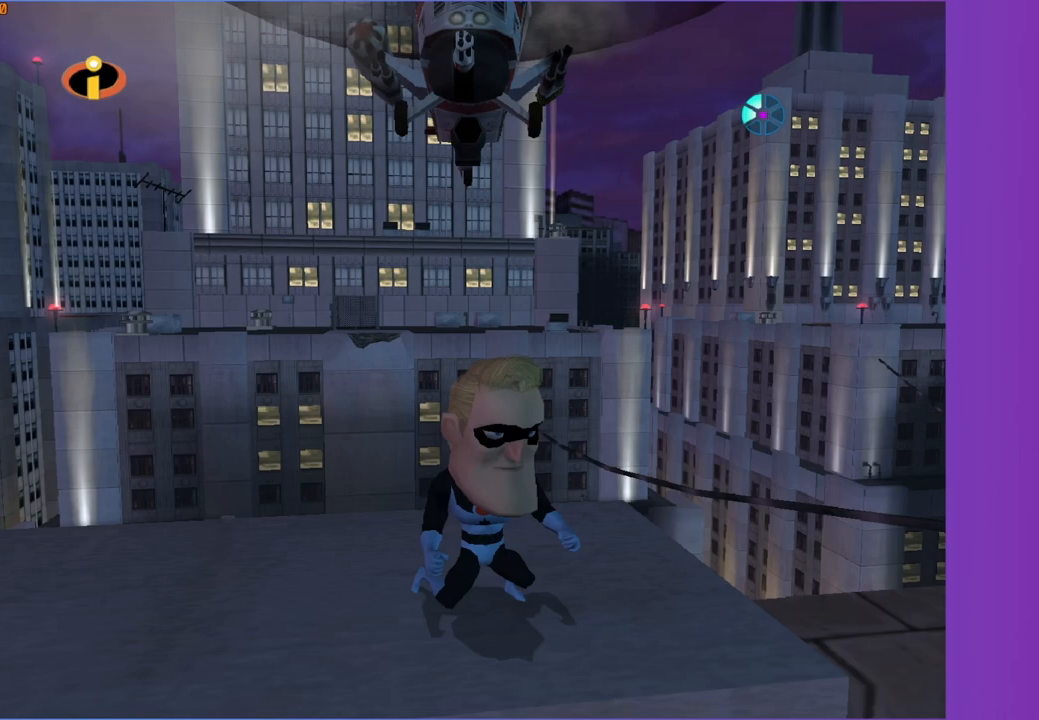
{"buttons": ["R1"], "left_stick": "center", "right_stick": "center", "events": [[183, "left_stick", "left"], [333, "left_stick", "right"], [483, "left_stick", "center"]]}
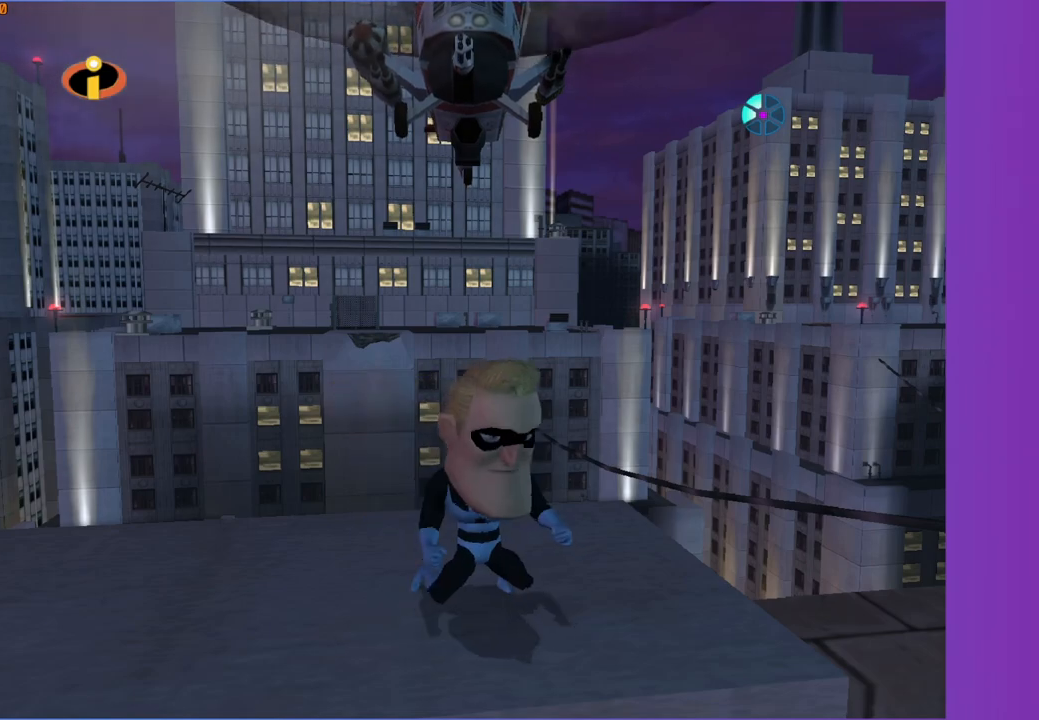
{"buttons": ["R1"], "left_stick": "center", "right_stick": "center", "events": []}
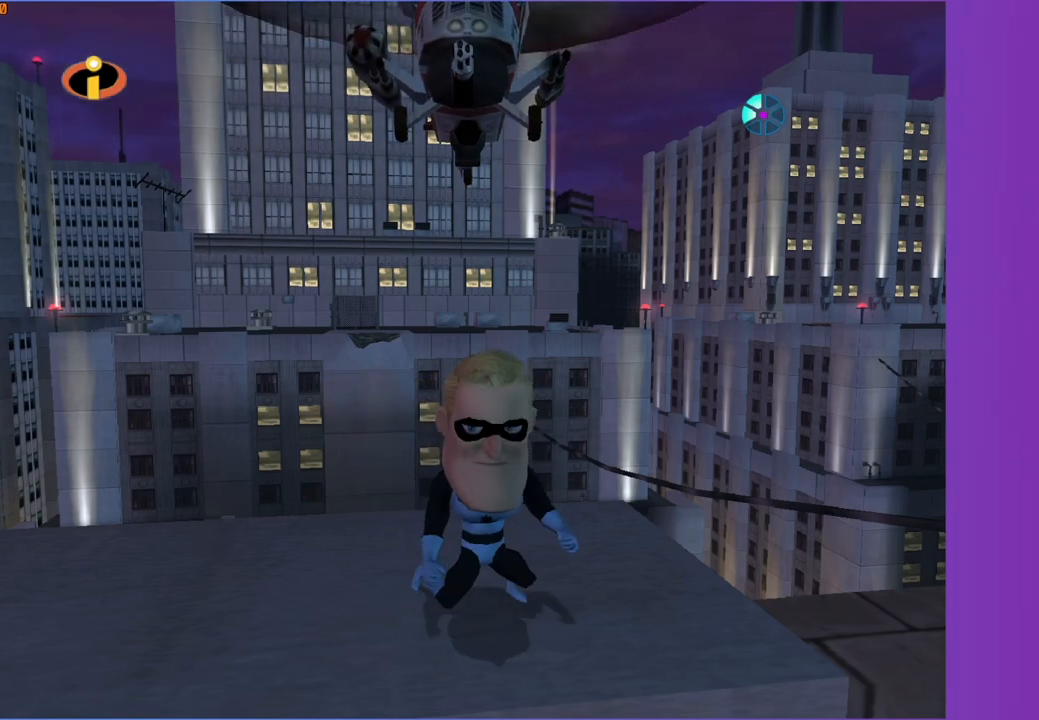
{"buttons": ["R1"], "left_stick": "center", "right_stick": "center", "events": [[250, "left_stick", "left"], [383, "left_stick", "center"]]}
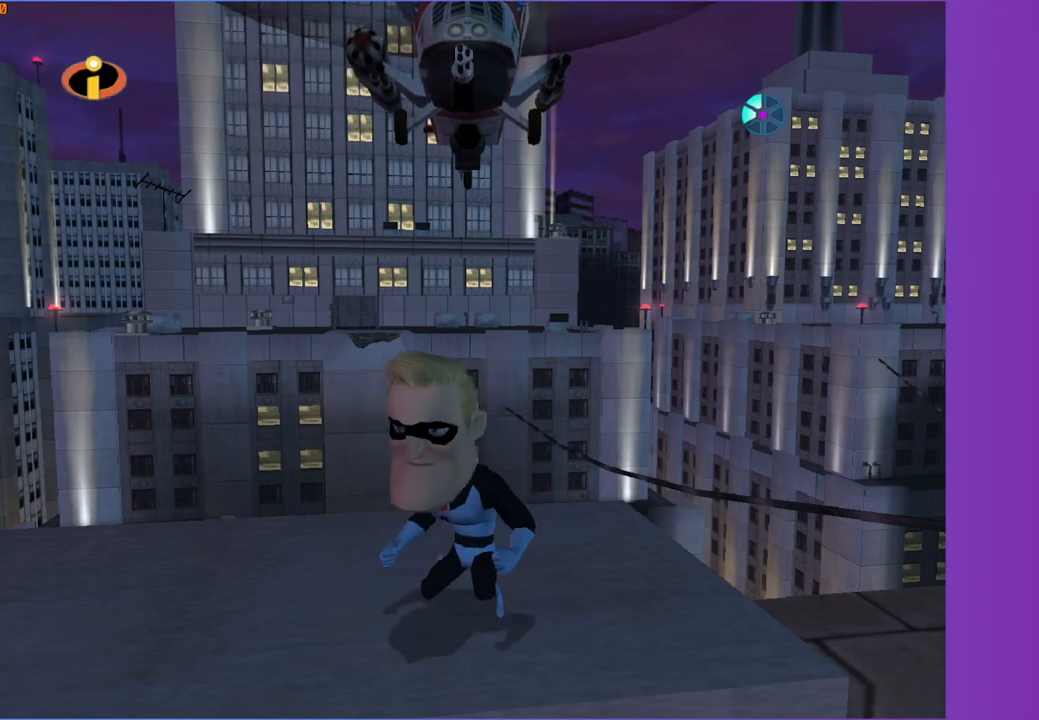
{"buttons": ["R1"], "left_stick": "center", "right_stick": "center", "events": [[150, "left_stick", "right"], [300, "left_stick", "left"], [417, "left_stick", "center"]]}
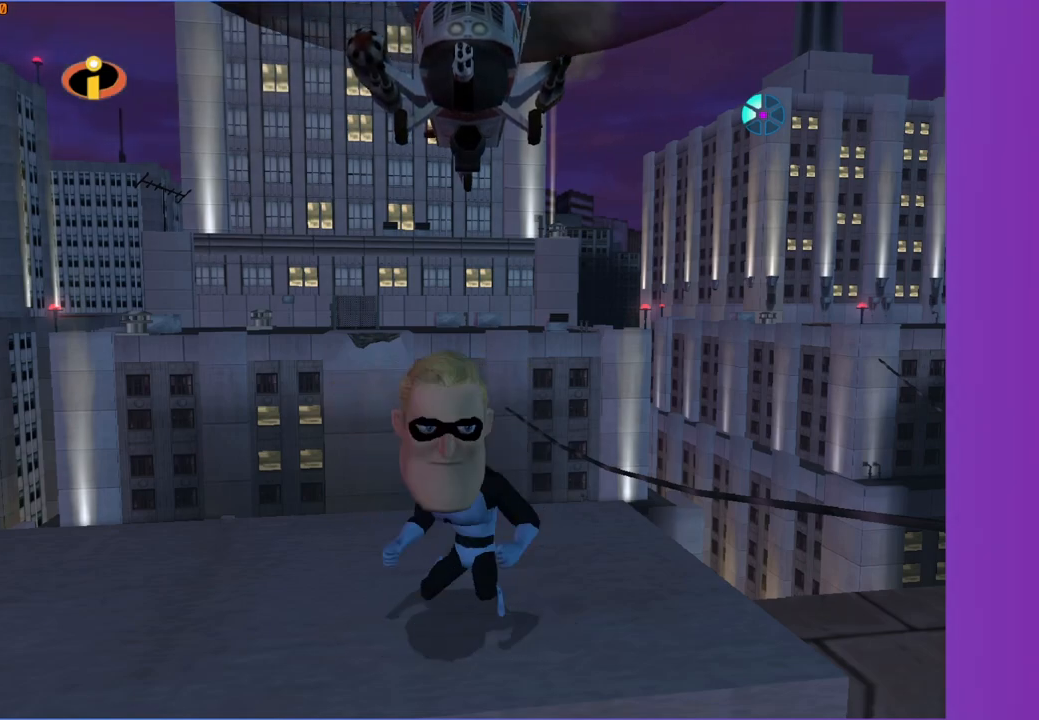
{"buttons": ["R1"], "left_stick": "center", "right_stick": "center", "events": []}
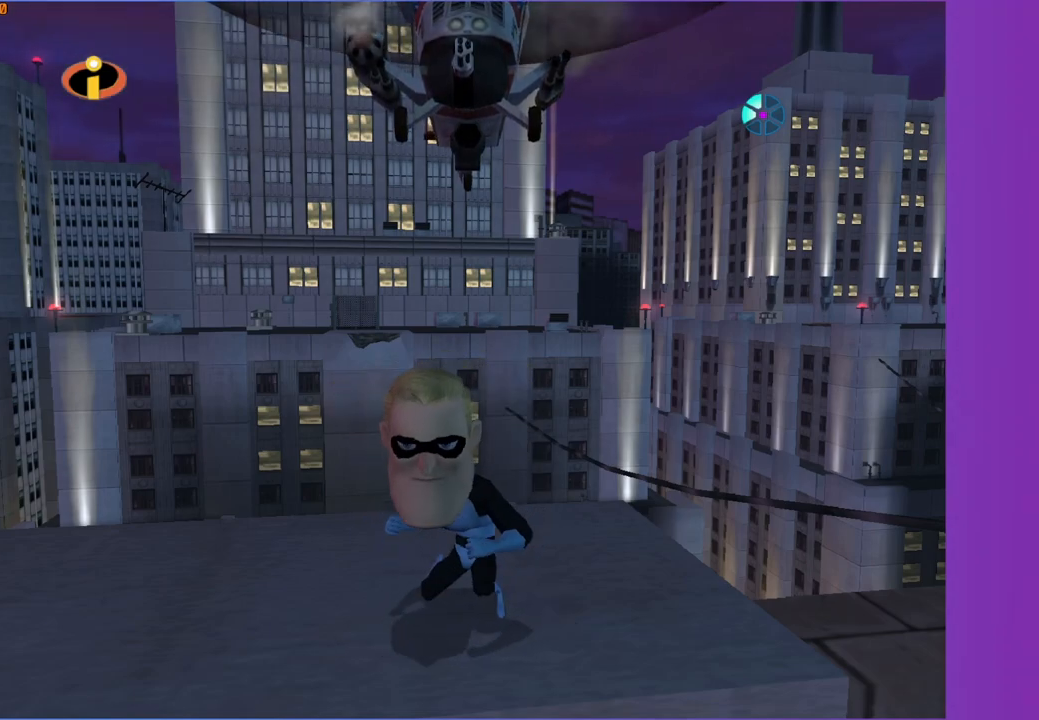
{"buttons": ["R1"], "left_stick": "center", "right_stick": "center", "events": [[200, "left_stick", "right"], [383, "left_stick", "center"]]}